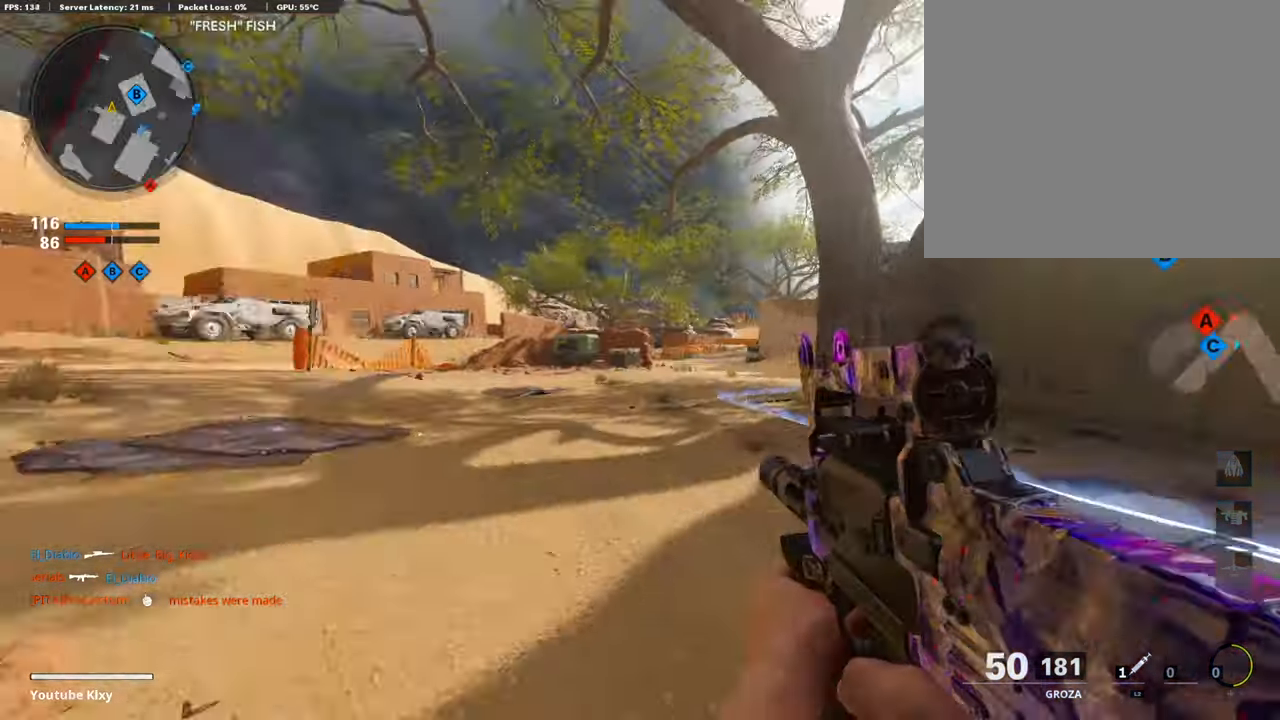
Gameplay with a controller (PlayStation layout); each line is a JSON object with the inputs held at the frame after it. "events" lists button and stick changes between this image and that frame as [ms after this image, input, new state], when the widget could be followed in between.
{"buttons": [], "left_stick": "up-right", "right_stick": "center", "events": [[118, "right_stick", "center"], [185, "R3", "down"], [286, "R3", "up"], [286, "left_stick", "right"], [403, "left_stick", "up-right"]]}
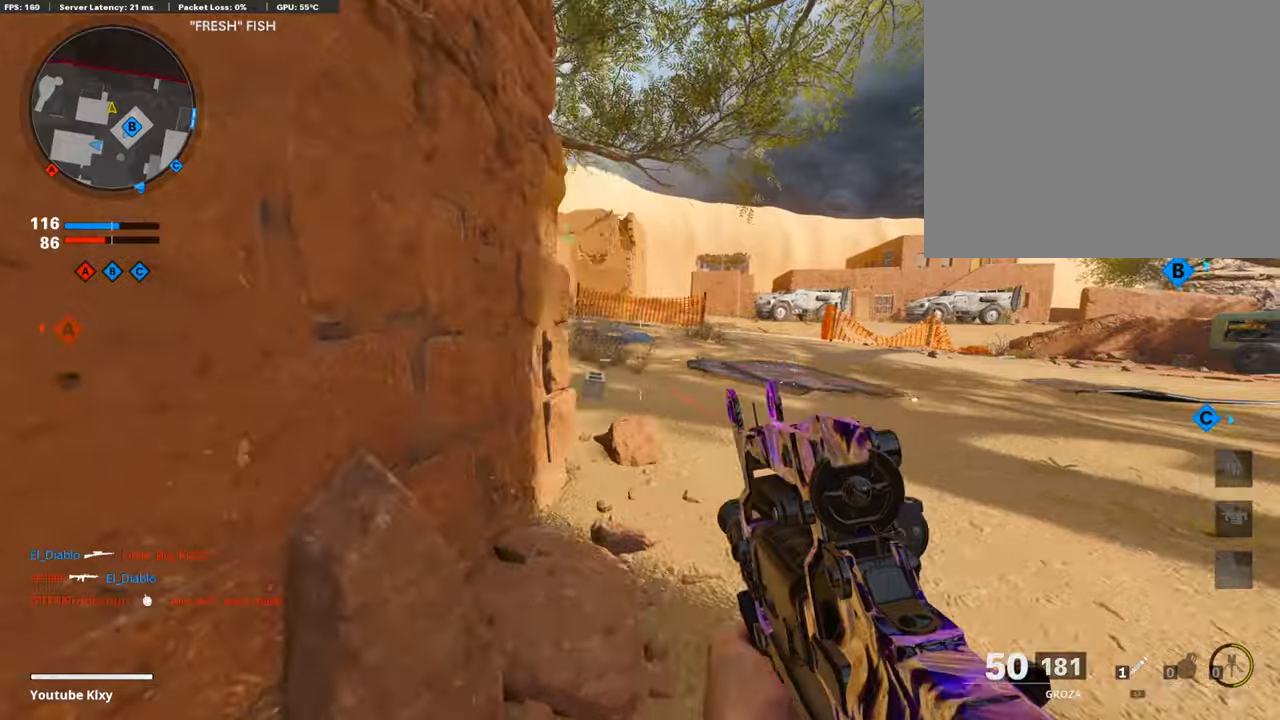
{"buttons": [], "left_stick": "up", "right_stick": "up-left", "events": [[51, "right_stick", "left"], [185, "right_stick", "up-left"], [336, "left_stick", "up"]]}
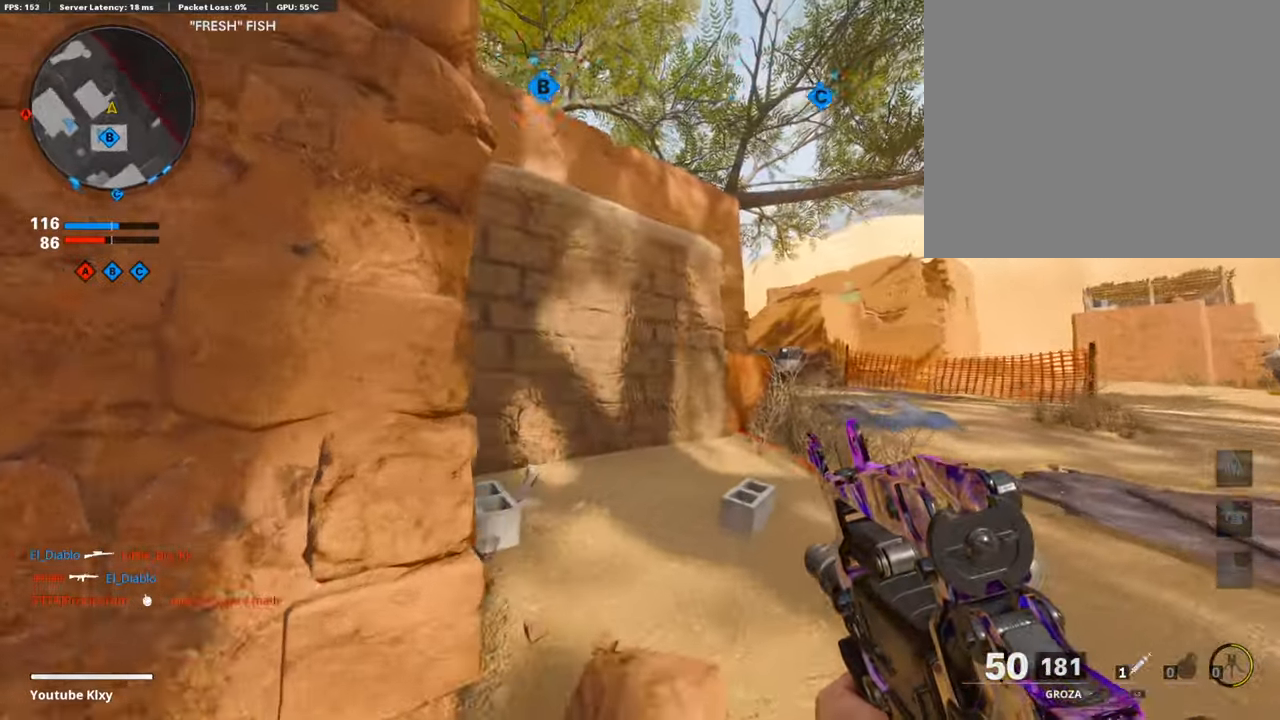
{"buttons": [], "left_stick": "left", "right_stick": "down-right", "events": [[152, "left_stick", "up-left"], [269, "right_stick", "center"], [387, "right_stick", "down-right"], [471, "left_stick", "left"]]}
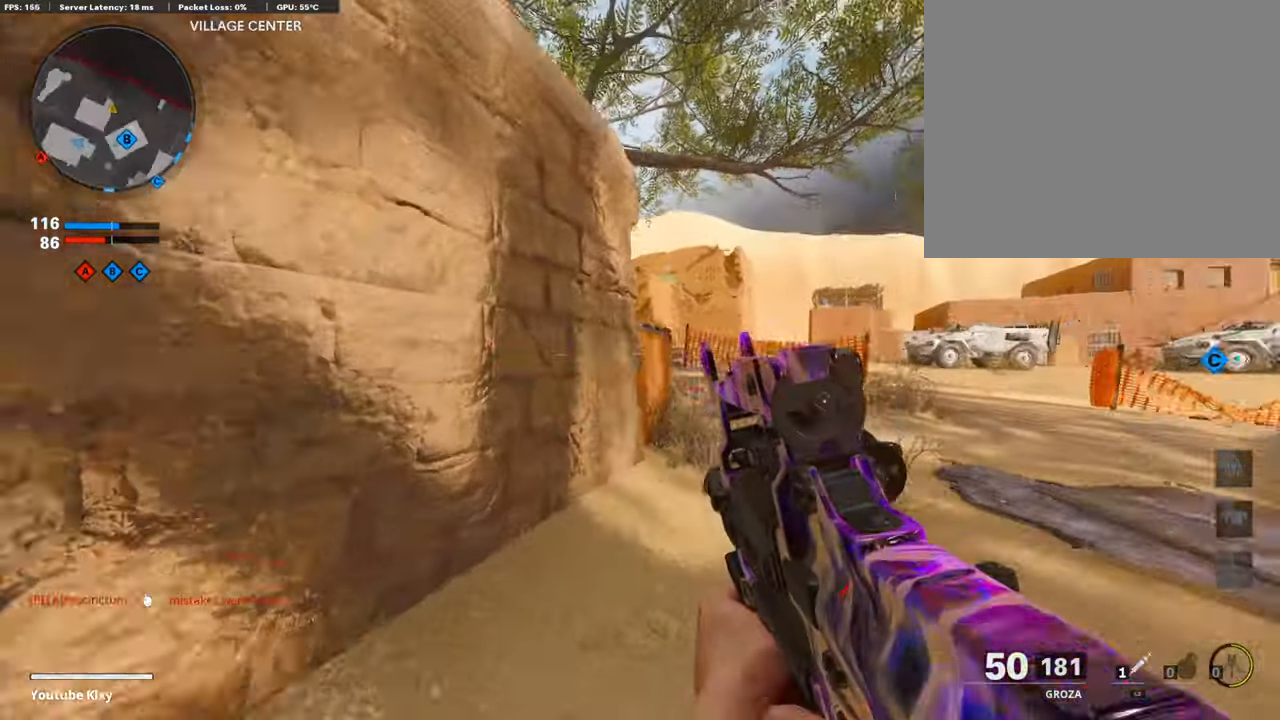
{"buttons": [], "left_stick": "left", "right_stick": "up-left", "events": [[68, "right_stick", "center"], [404, "right_stick", "up-left"]]}
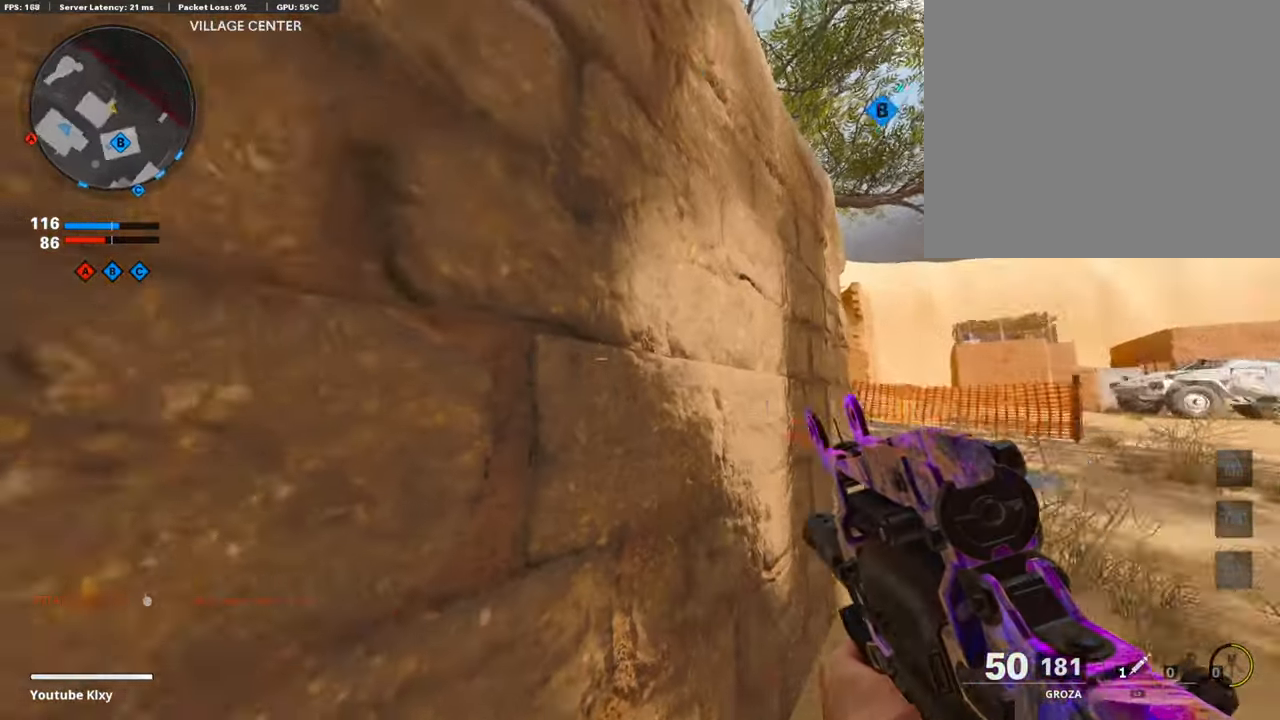
{"buttons": [], "left_stick": "center", "right_stick": "center", "events": [[101, "left_stick", "center"], [202, "right_stick", "center"], [320, "right_stick", "up-right"], [488, "right_stick", "center"]]}
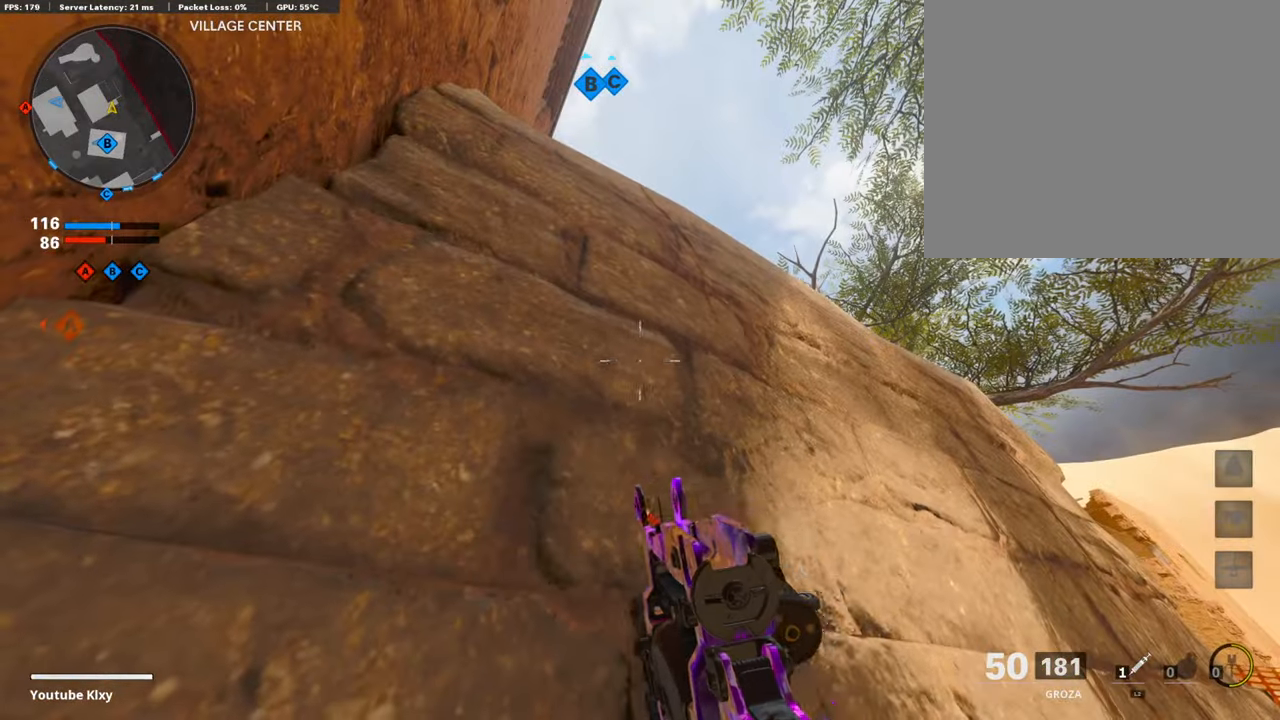
{"buttons": [], "left_stick": "center", "right_stick": "down-right", "events": [[185, "right_stick", "down-right"]]}
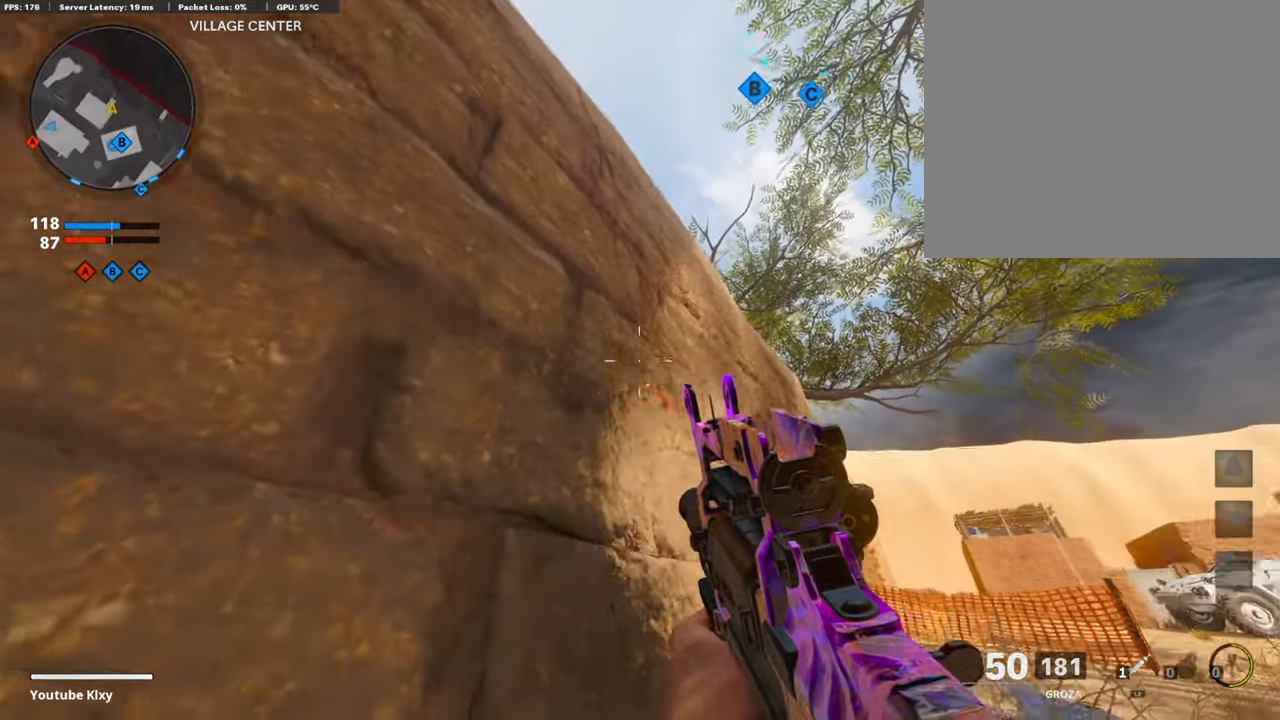
{"buttons": [], "left_stick": "center", "right_stick": "center", "events": [[201, "right_stick", "center"], [268, "right_stick", "down-right"], [436, "right_stick", "center"]]}
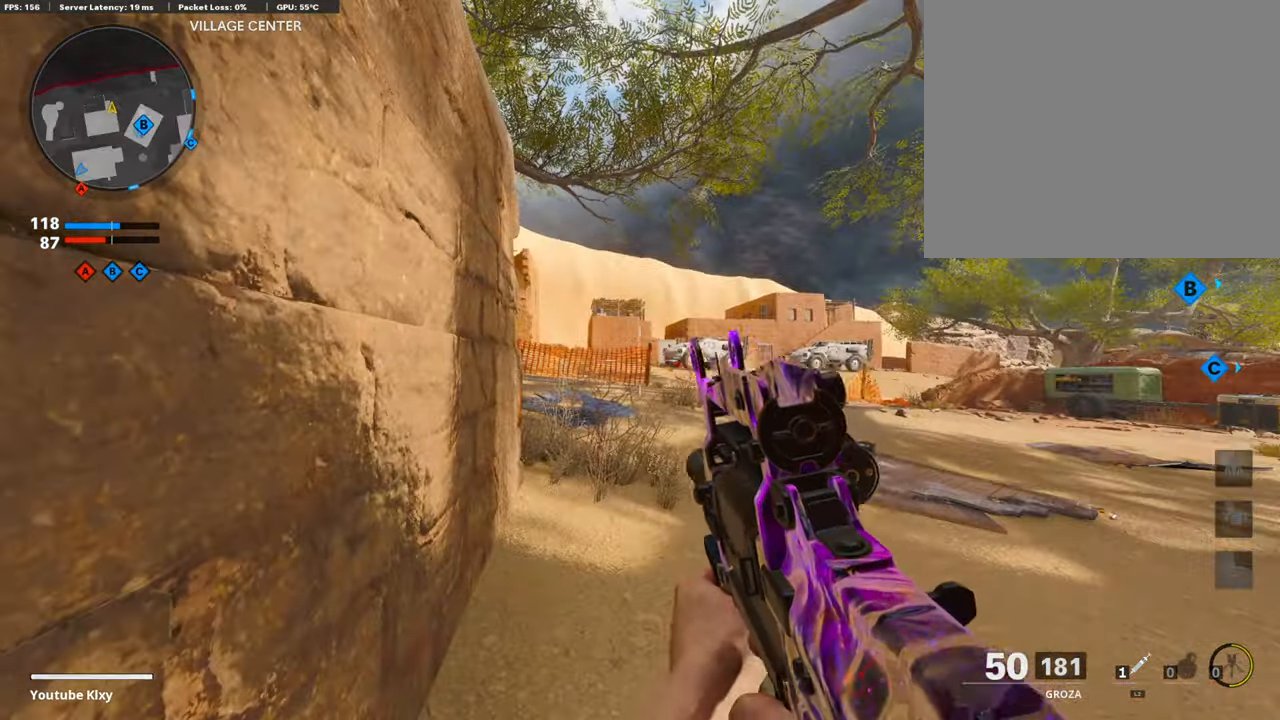
{"buttons": [], "left_stick": "center", "right_stick": "up", "events": [[168, "right_stick", "left"], [218, "right_stick", "center"], [420, "right_stick", "up"]]}
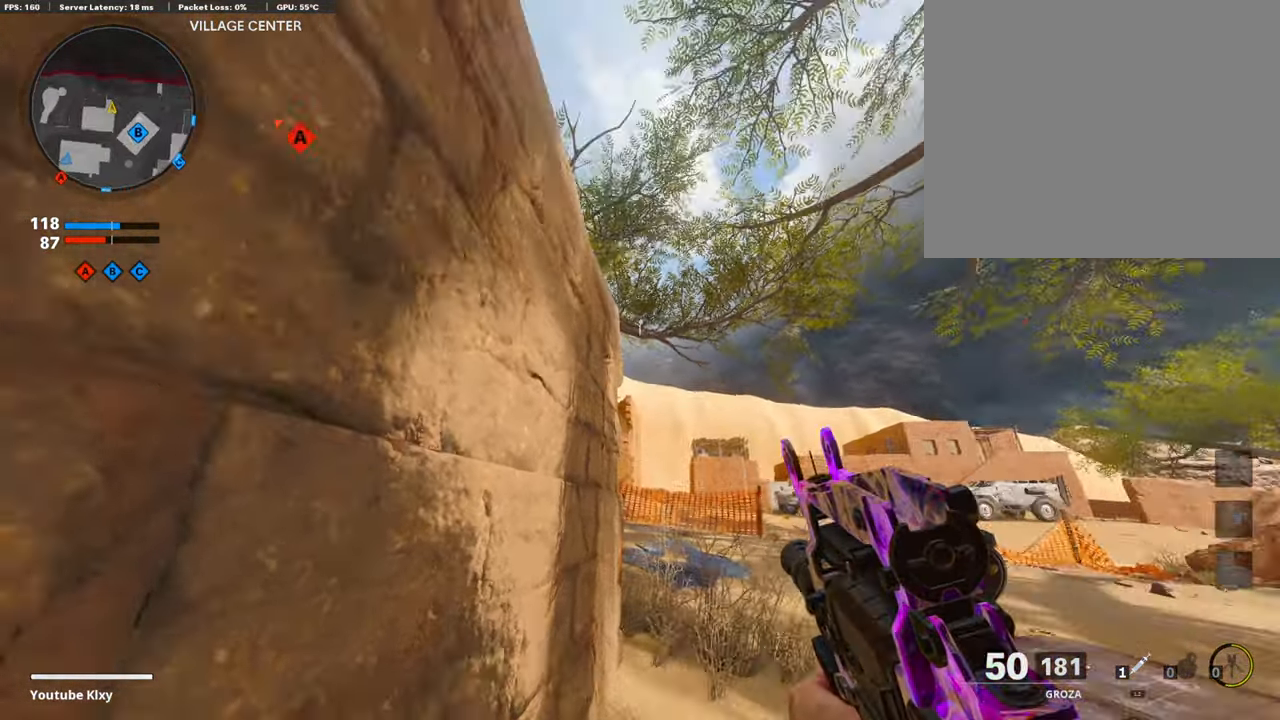
{"buttons": [], "left_stick": "center", "right_stick": "down", "events": [[151, "right_stick", "center"], [470, "right_stick", "down"]]}
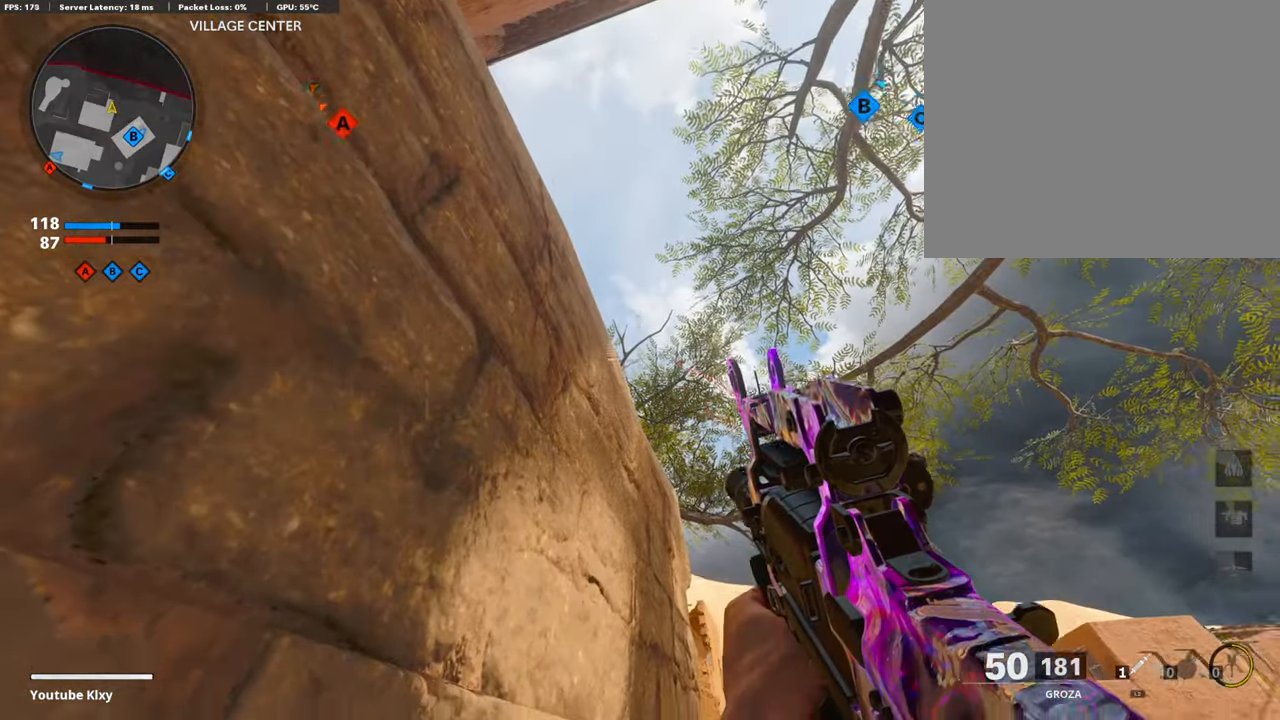
{"buttons": [], "left_stick": "center", "right_stick": "center", "events": [[252, "right_stick", "center"]]}
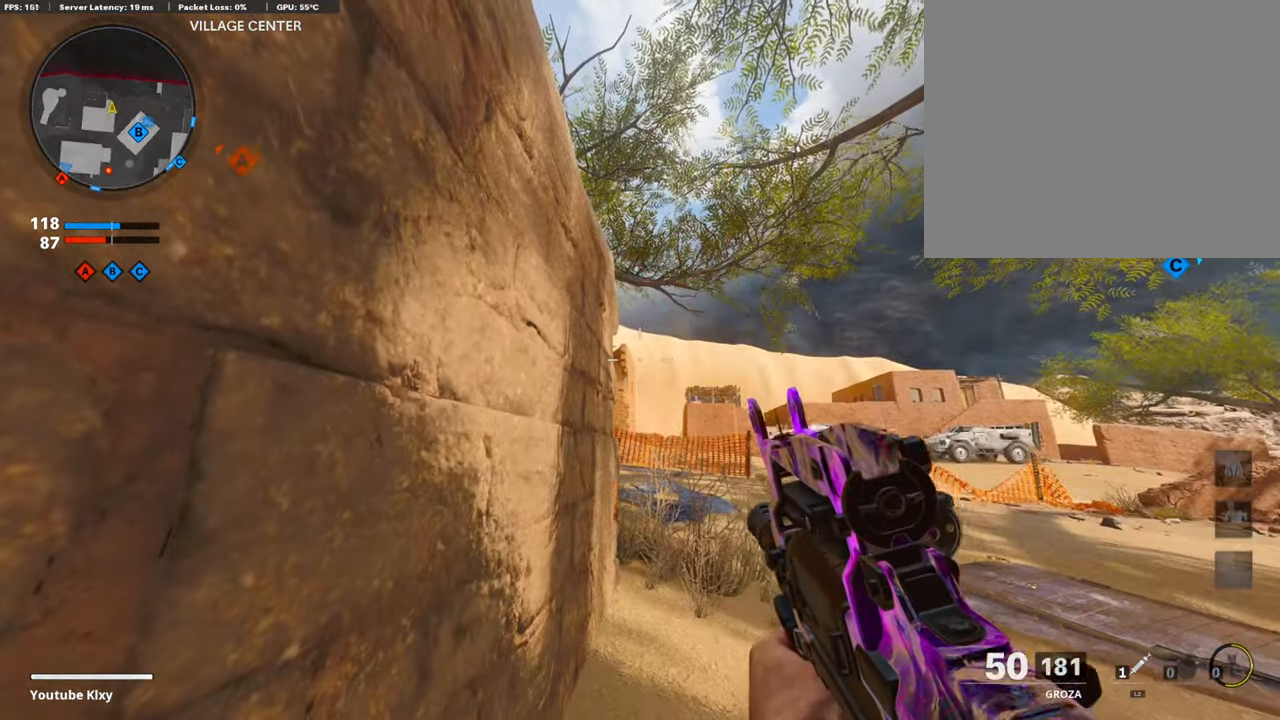
{"buttons": [], "left_stick": "center", "right_stick": "center", "events": [[302, "right_stick", "up-left"], [470, "right_stick", "center"]]}
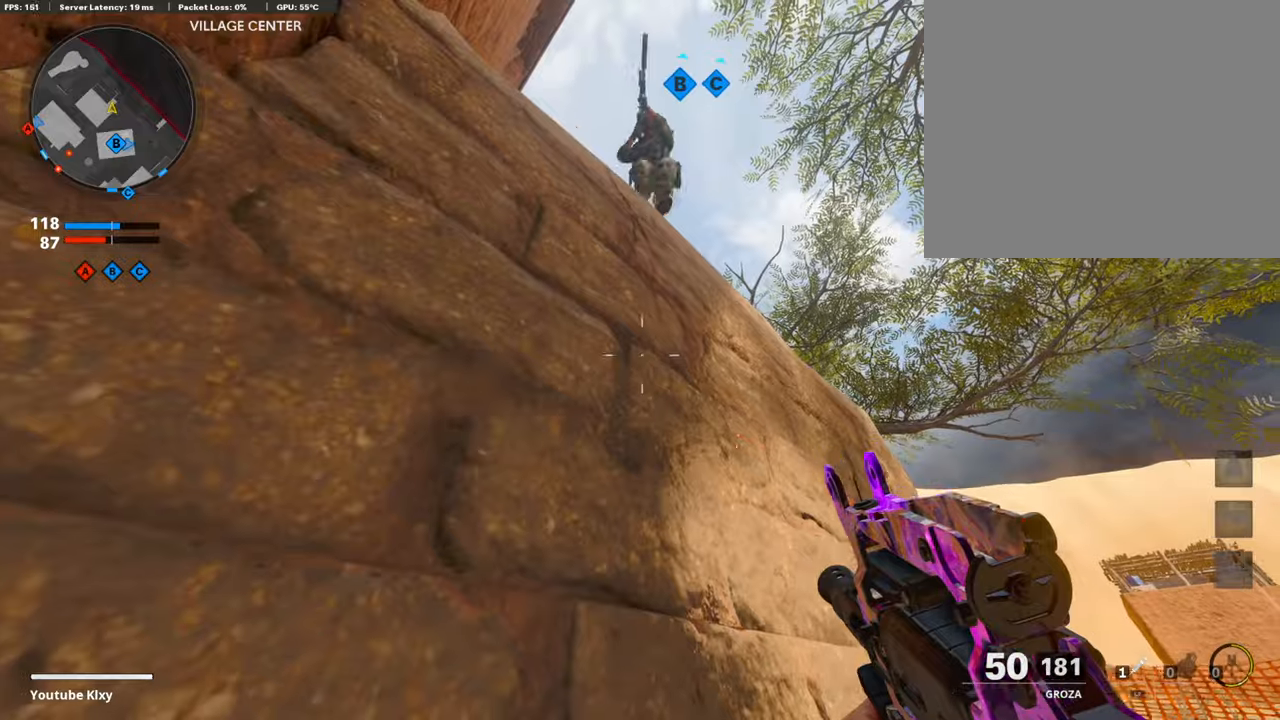
{"buttons": [], "left_stick": "up-left", "right_stick": "down-right", "events": [[235, "right_stick", "up-right"], [319, "left_stick", "right"], [436, "right_stick", "down-right"], [487, "left_stick", "up-left"]]}
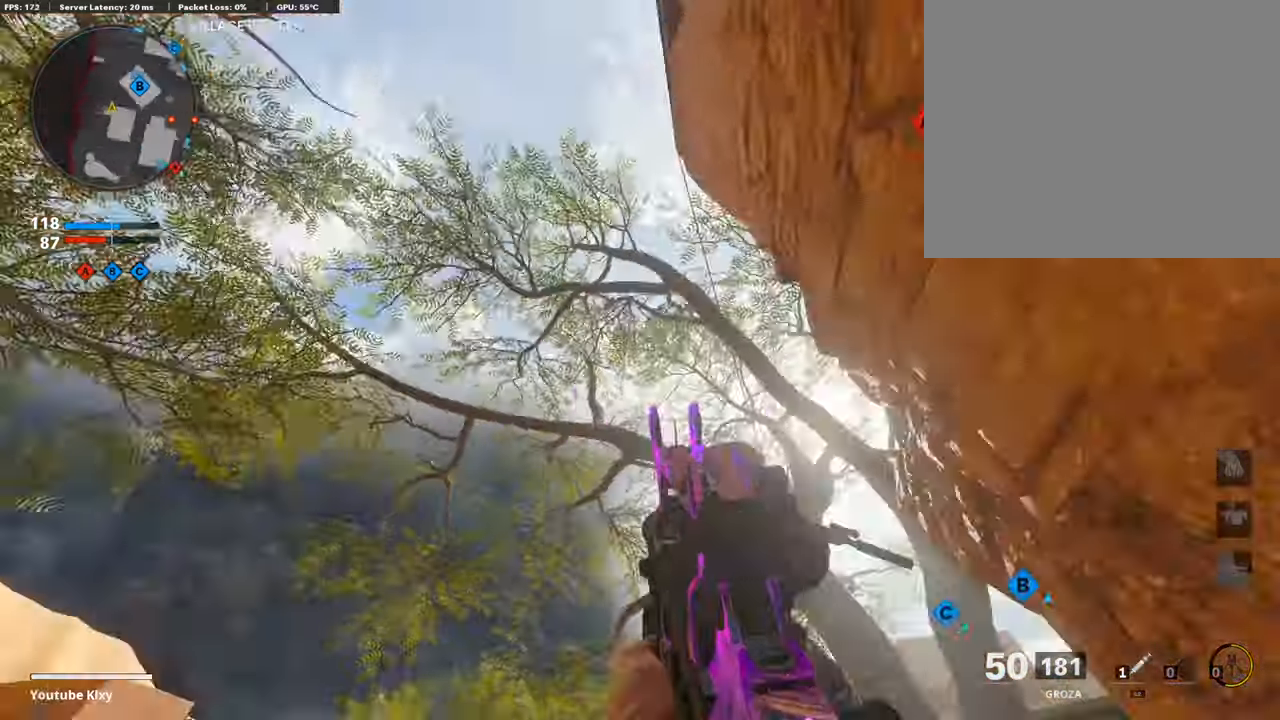
{"buttons": ["L1", "R1"], "left_stick": "up-left", "right_stick": "left", "events": [[67, "left_stick", "down-left"], [100, "right_stick", "down"], [151, "left_stick", "right"], [201, "right_stick", "down-left"], [285, "left_stick", "center"], [336, "L1", "down"], [352, "left_stick", "up"], [369, "right_stick", "down-right"], [453, "R1", "down"], [487, "right_stick", "left"], [504, "left_stick", "up-left"]]}
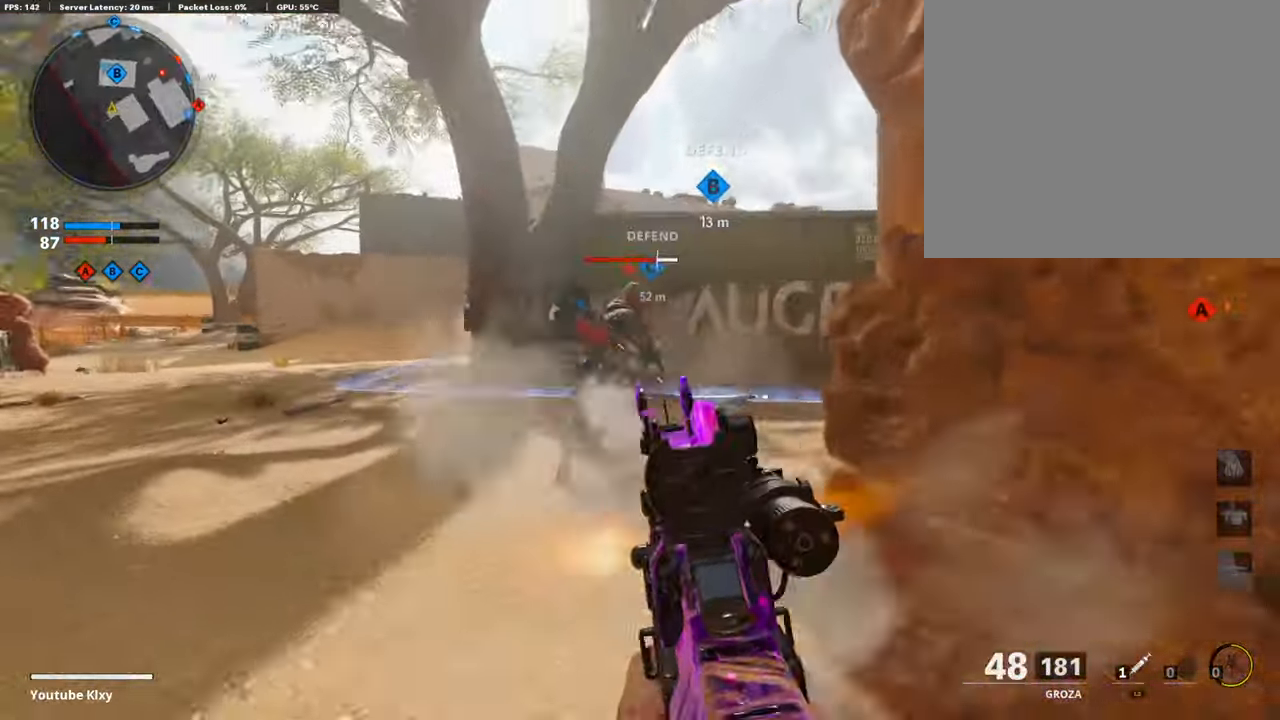
{"buttons": [], "left_stick": "right", "right_stick": "left", "events": [[117, "right_stick", "right"], [134, "left_stick", "up-right"], [201, "left_stick", "right"], [285, "right_stick", "center"], [319, "L1", "up"], [369, "right_stick", "left"], [386, "R1", "up"]]}
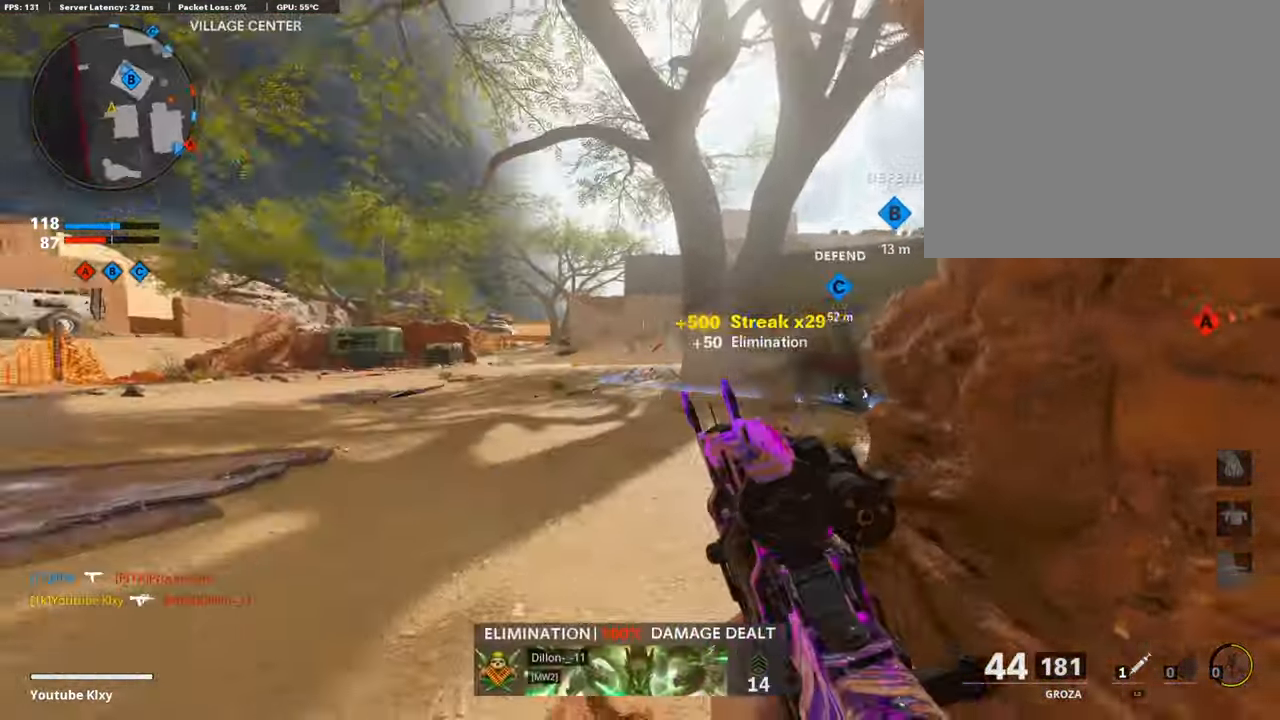
{"buttons": [], "left_stick": "up", "right_stick": "left", "events": [[67, "left_stick", "up"], [84, "L3", "down"], [218, "right_stick", "center"], [319, "L3", "up"], [319, "right_stick", "left"]]}
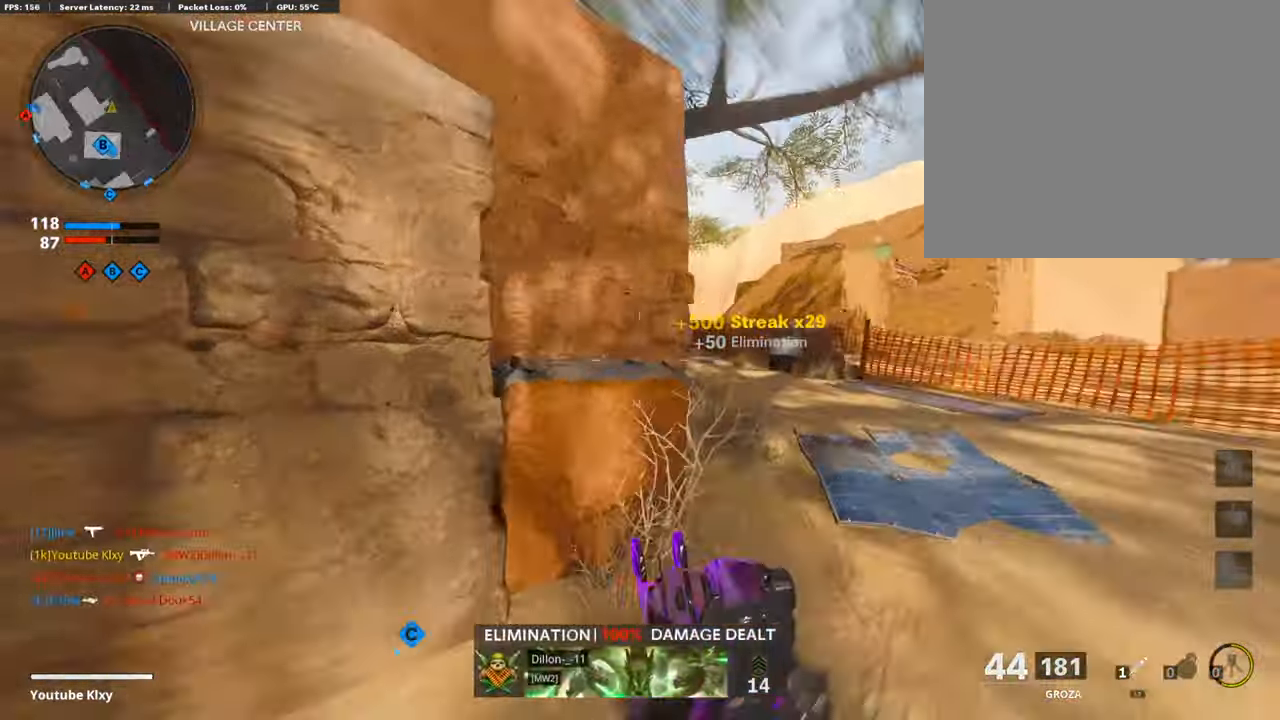
{"buttons": [], "left_stick": "right", "right_stick": "right", "events": [[17, "R3", "down"], [17, "left_stick", "up-right"], [17, "right_stick", "center"], [101, "right_stick", "up-left"], [134, "R3", "up"], [269, "left_stick", "right"], [453, "right_stick", "right"]]}
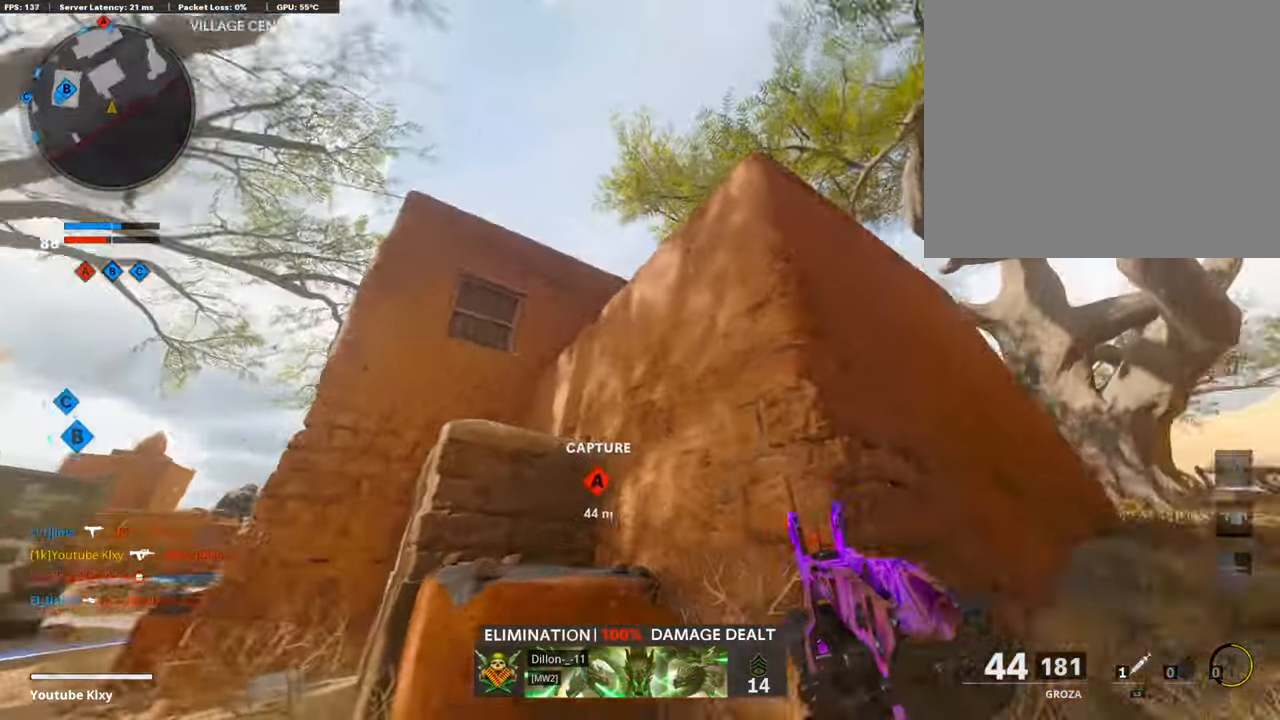
{"buttons": ["L3"], "left_stick": "up-left", "right_stick": "center", "events": [[33, "left_stick", "up-right"], [33, "right_stick", "down-right"], [50, "L3", "down"], [201, "L3", "up"], [218, "right_stick", "center"], [235, "left_stick", "up"], [302, "L3", "down"], [336, "left_stick", "up-left"]]}
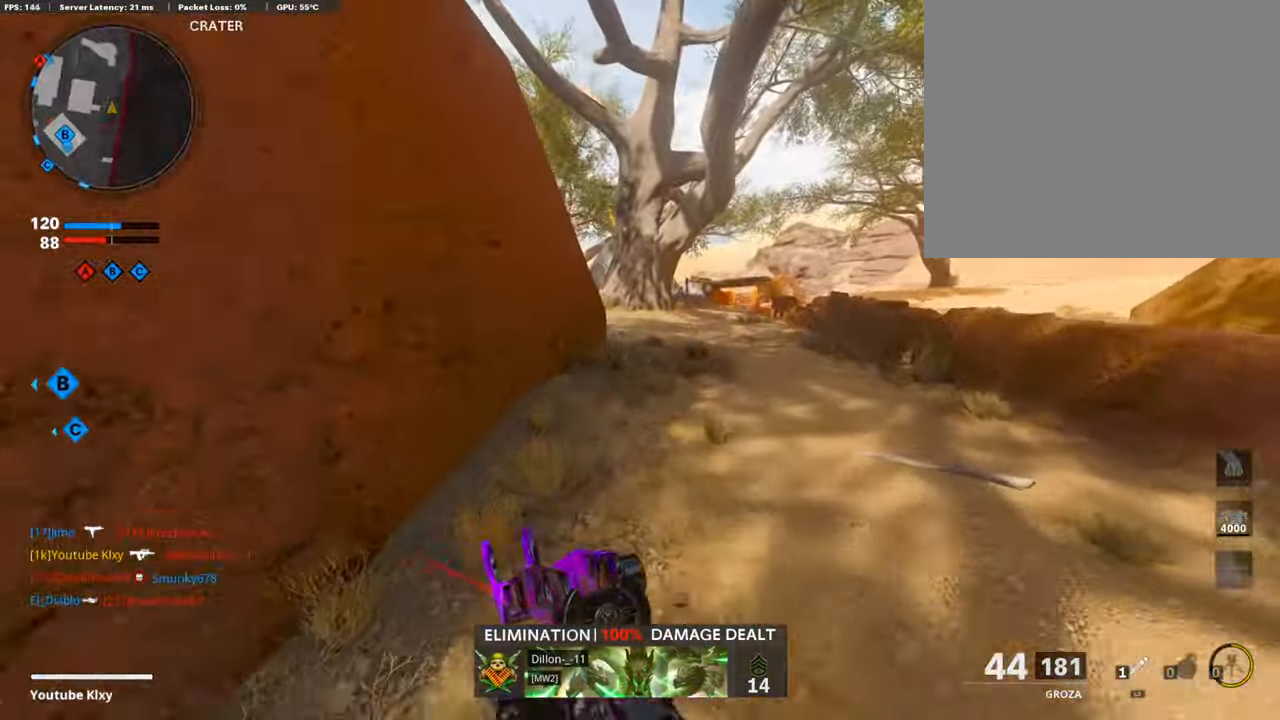
{"buttons": [], "left_stick": "up-right", "right_stick": "center", "events": [[17, "right_stick", "left"], [67, "L3", "up"], [84, "left_stick", "up"], [134, "right_stick", "center"], [285, "right_stick", "left"], [403, "right_stick", "center"], [420, "left_stick", "up-right"]]}
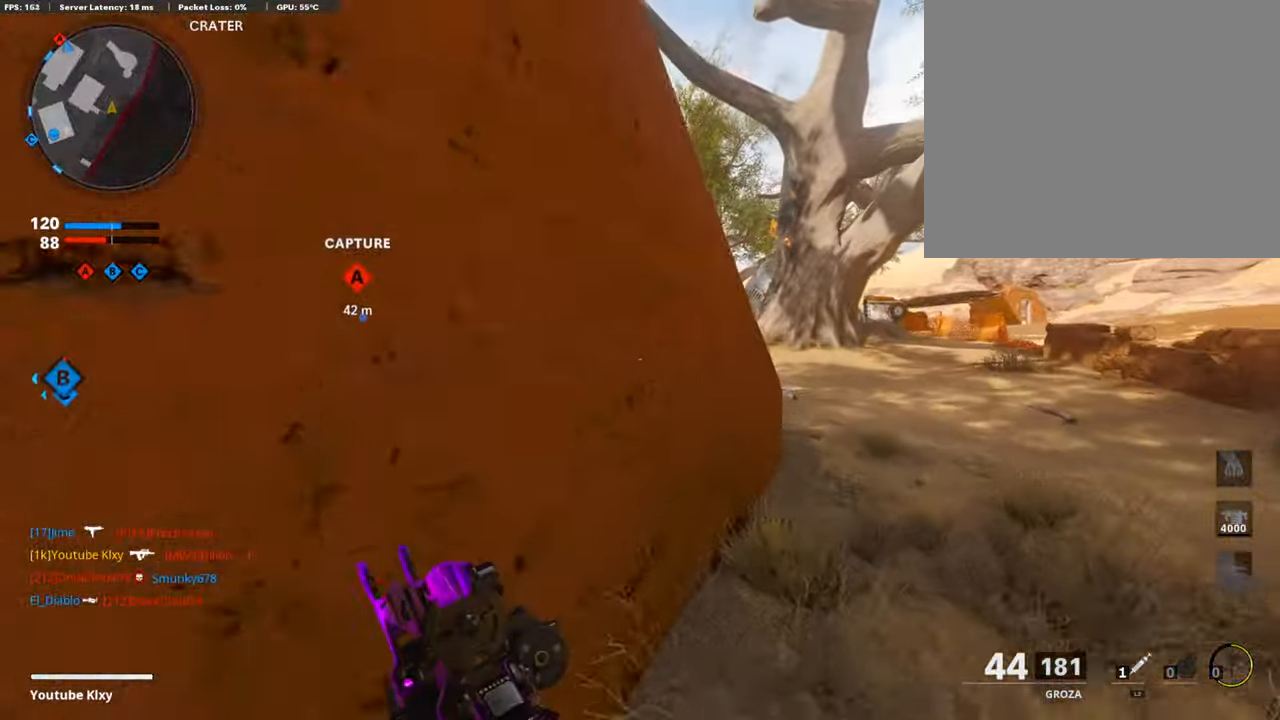
{"buttons": ["L1"], "left_stick": "up-right", "right_stick": "up", "events": [[117, "L1", "down"], [134, "right_stick", "left"], [336, "right_stick", "center"], [386, "right_stick", "up"]]}
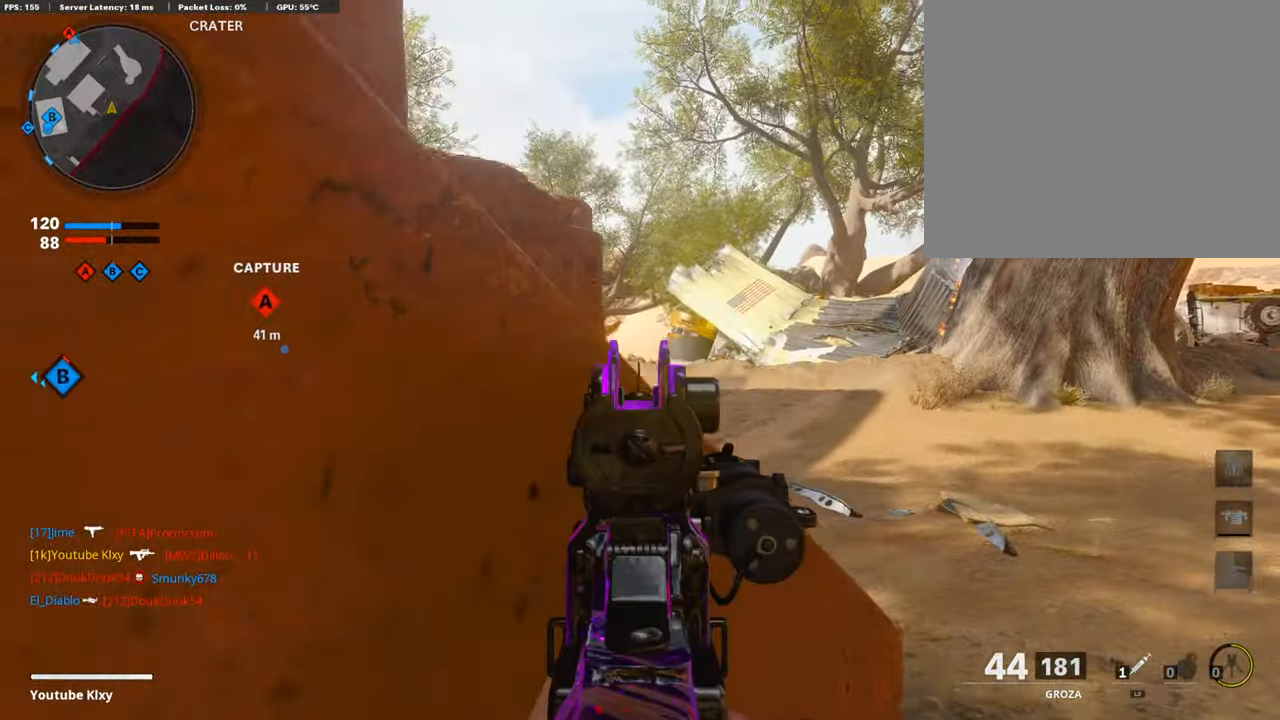
{"buttons": ["L1"], "left_stick": "up-right", "right_stick": "center", "events": [[101, "right_stick", "up-left"], [168, "right_stick", "center"], [269, "right_stick", "left"], [420, "right_stick", "center"]]}
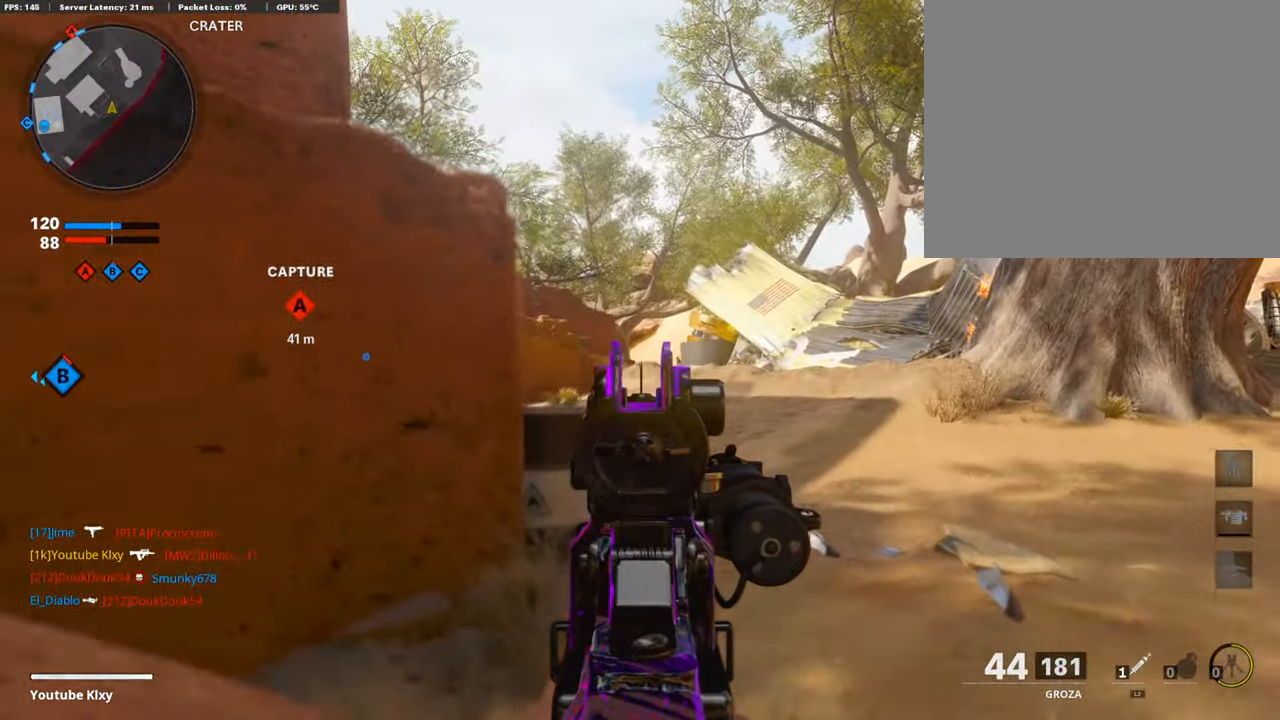
{"buttons": ["L1"], "left_stick": "up", "right_stick": "right", "events": [[34, "left_stick", "up-left"], [67, "right_stick", "left"], [84, "left_stick", "left"], [151, "right_stick", "center"], [202, "left_stick", "up-right"], [269, "right_stick", "right"], [504, "left_stick", "up"]]}
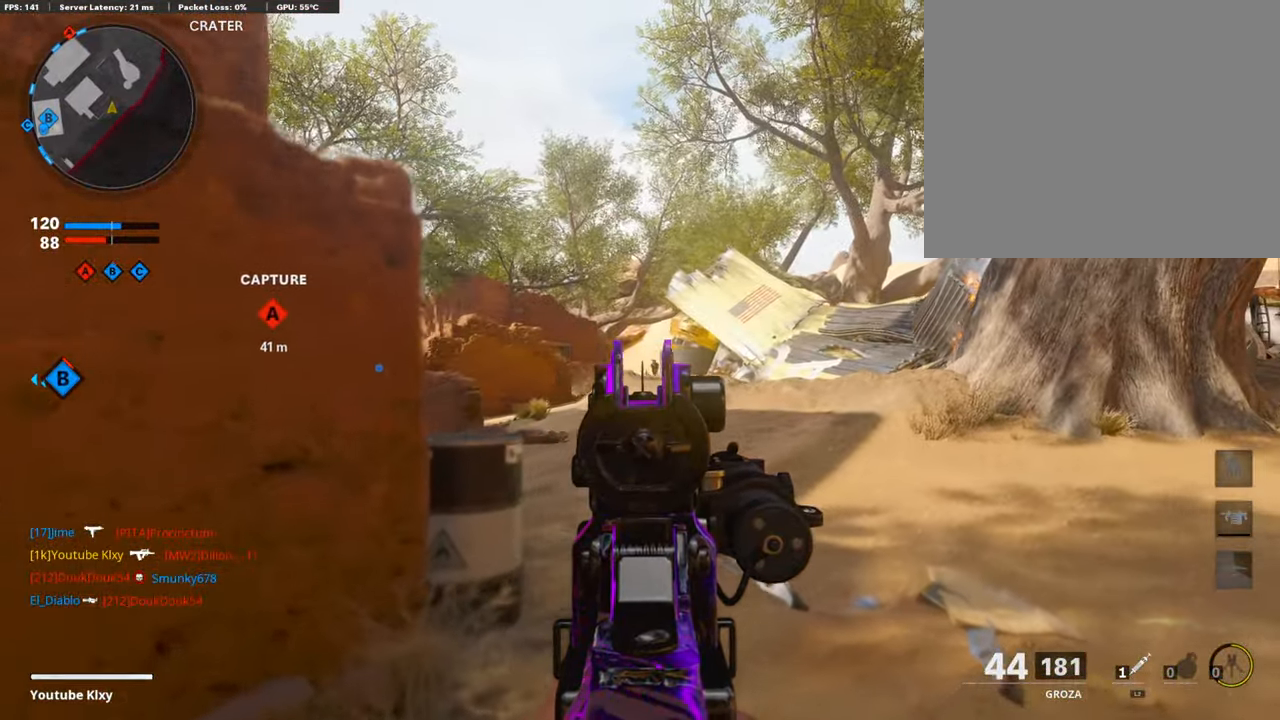
{"buttons": ["L1", "R1"], "left_stick": "left", "right_stick": "down-left", "events": [[117, "right_stick", "center"], [134, "left_stick", "up-left"], [218, "R1", "down"], [285, "right_stick", "right"], [369, "right_stick", "center"], [504, "left_stick", "left"], [504, "right_stick", "down-left"]]}
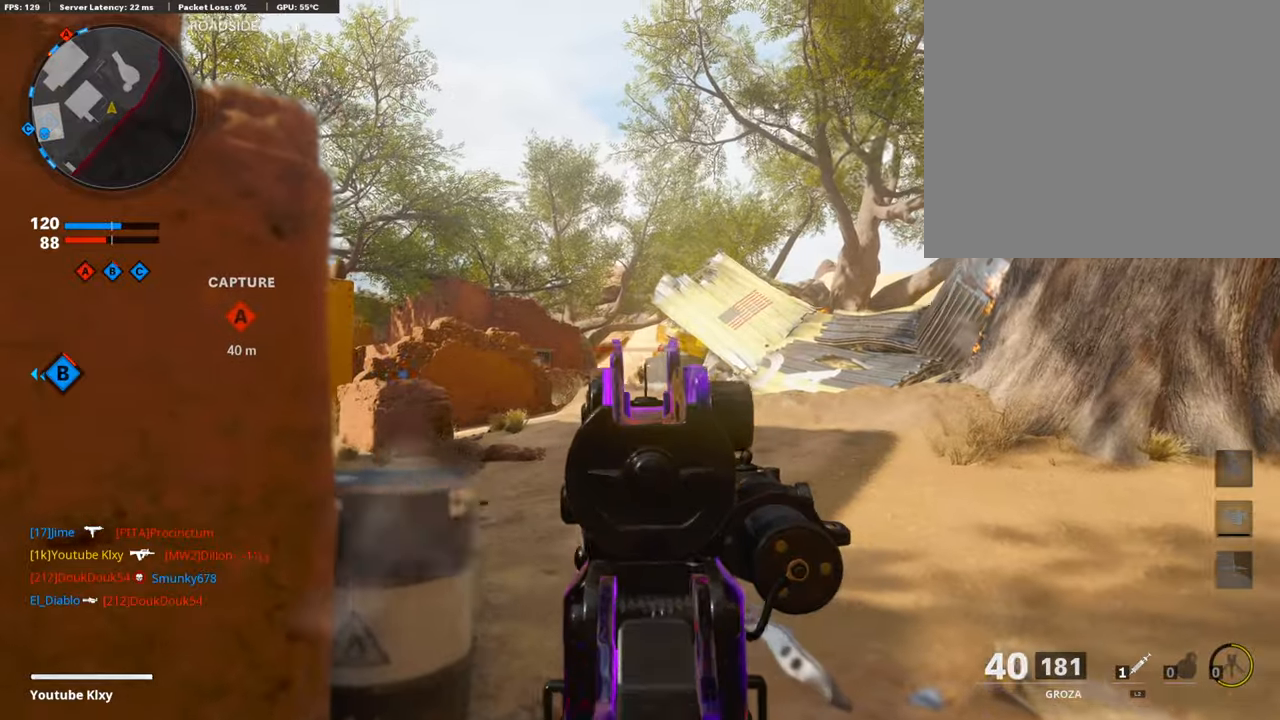
{"buttons": ["L1", "R1"], "left_stick": "up-left", "right_stick": "right", "events": [[101, "right_stick", "down"], [235, "left_stick", "up"], [285, "right_stick", "right"], [319, "left_stick", "up-left"]]}
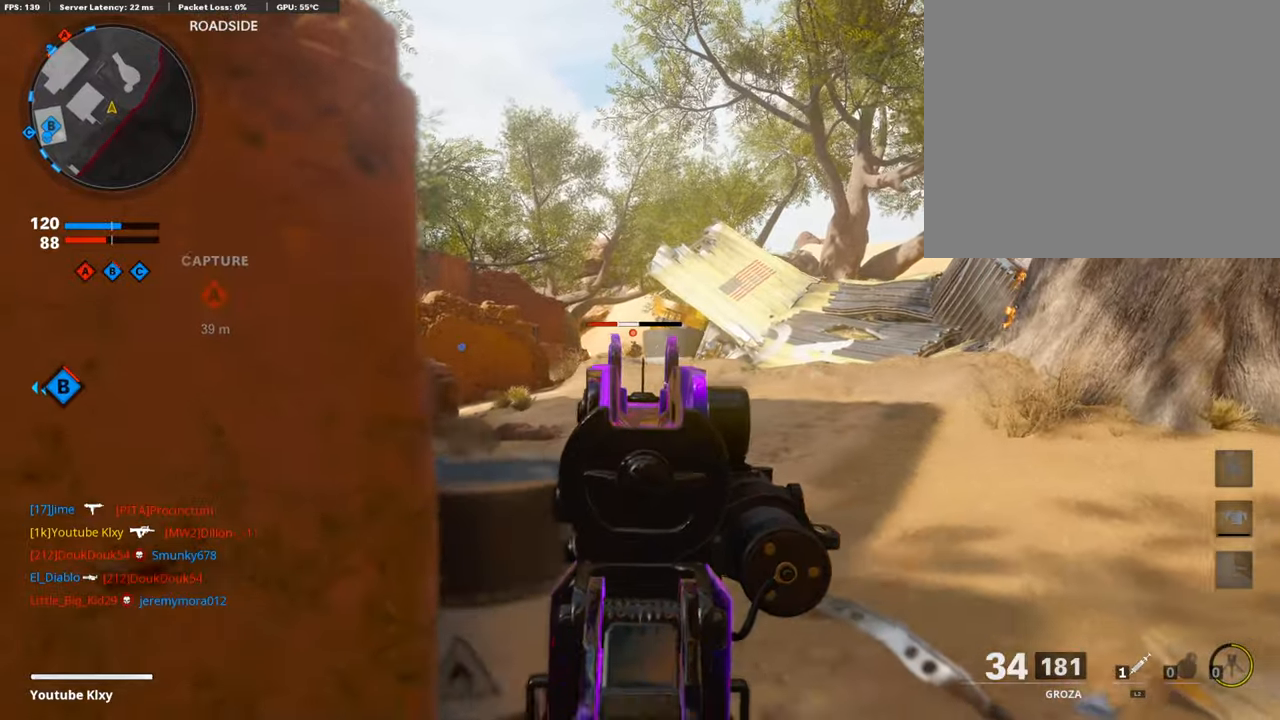
{"buttons": ["L1", "R1"], "left_stick": "up", "right_stick": "center", "events": [[34, "right_stick", "center"], [168, "right_stick", "up-left"], [218, "right_stick", "center"], [286, "left_stick", "up"]]}
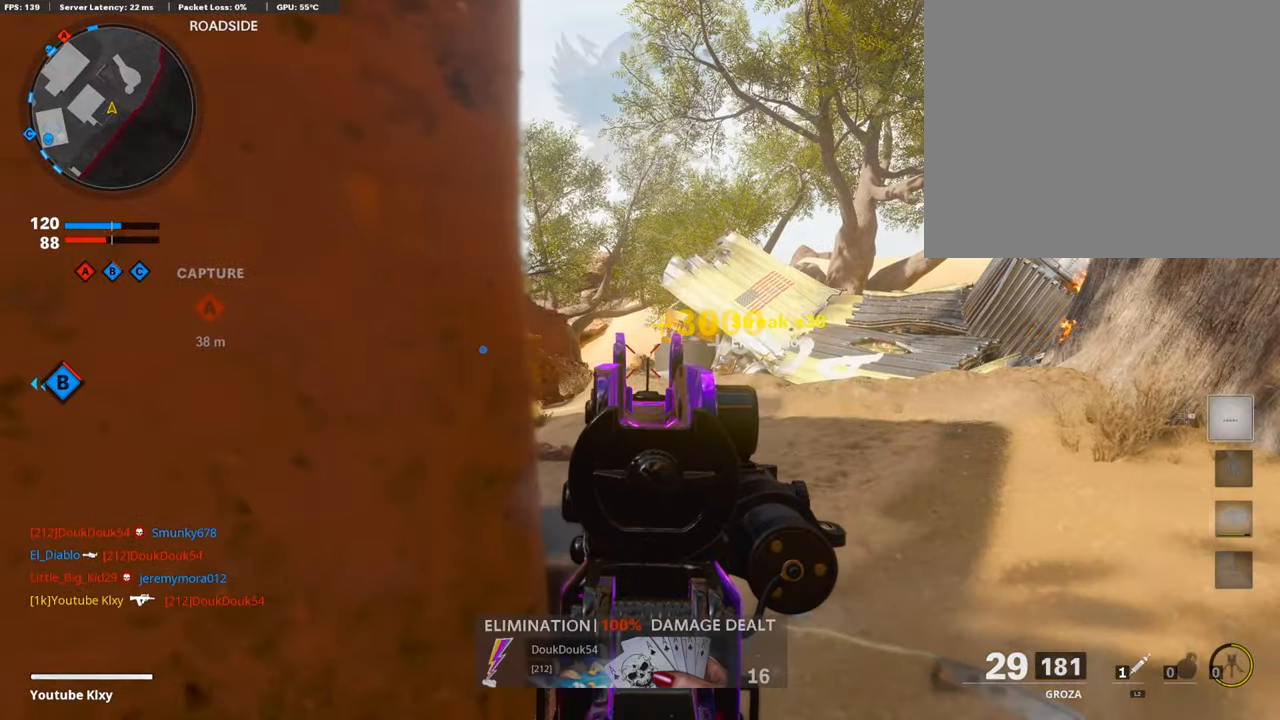
{"buttons": ["L1", "R1"], "left_stick": "up", "right_stick": "center", "events": []}
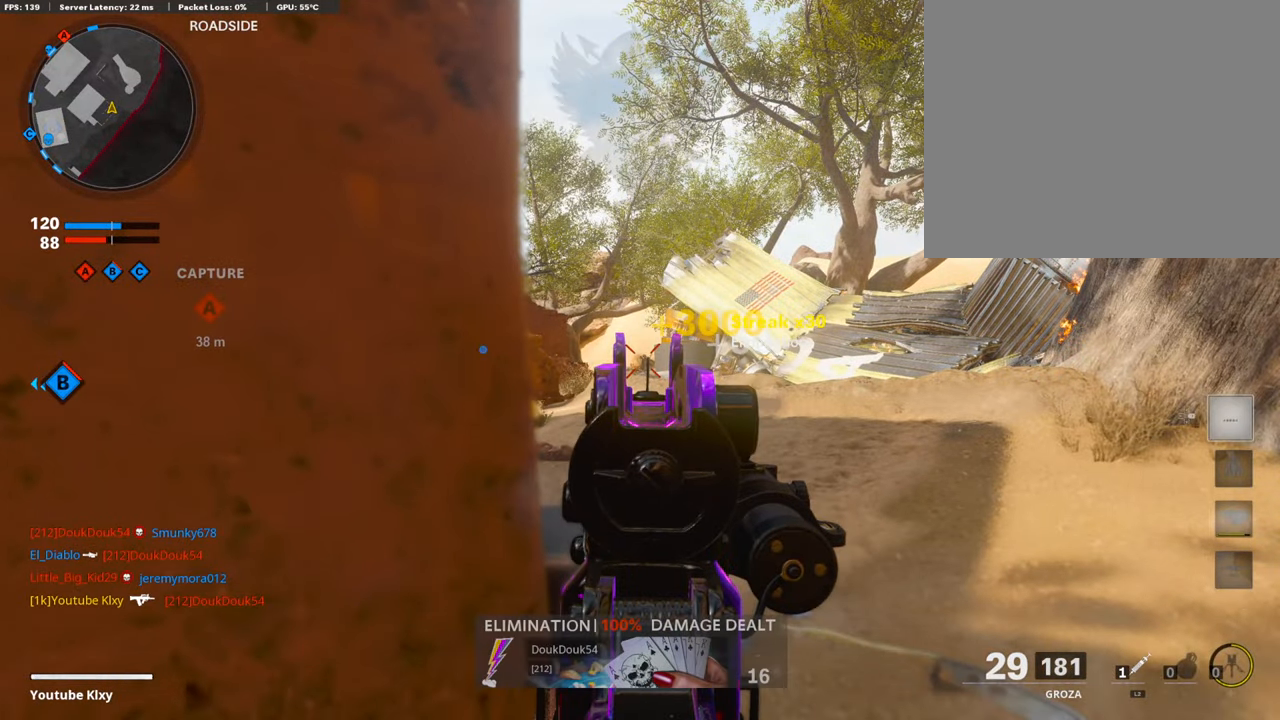
{"buttons": ["L3"], "left_stick": "up", "right_stick": "left", "events": [[370, "L1", "up"], [370, "L3", "down"], [370, "R1", "up"], [370, "right_stick", "left"]]}
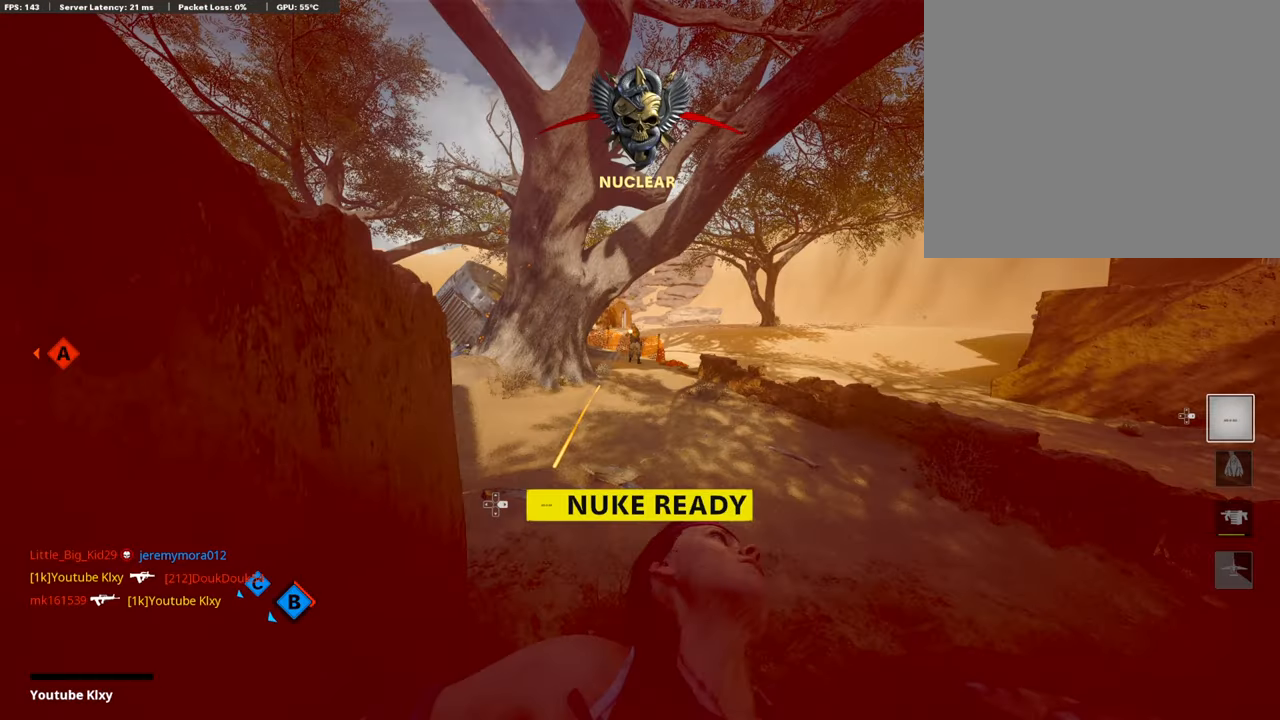
{"buttons": ["CROSS", "SQUARE"], "left_stick": "center", "right_stick": "center", "events": [[84, "L3", "up"], [84, "right_stick", "center"], [101, "left_stick", "center"], [202, "SQUARE", "down"], [252, "CROSS", "down"], [403, "CROSS", "up"], [403, "SQUARE", "up"], [487, "SQUARE", "down"], [504, "CROSS", "down"]]}
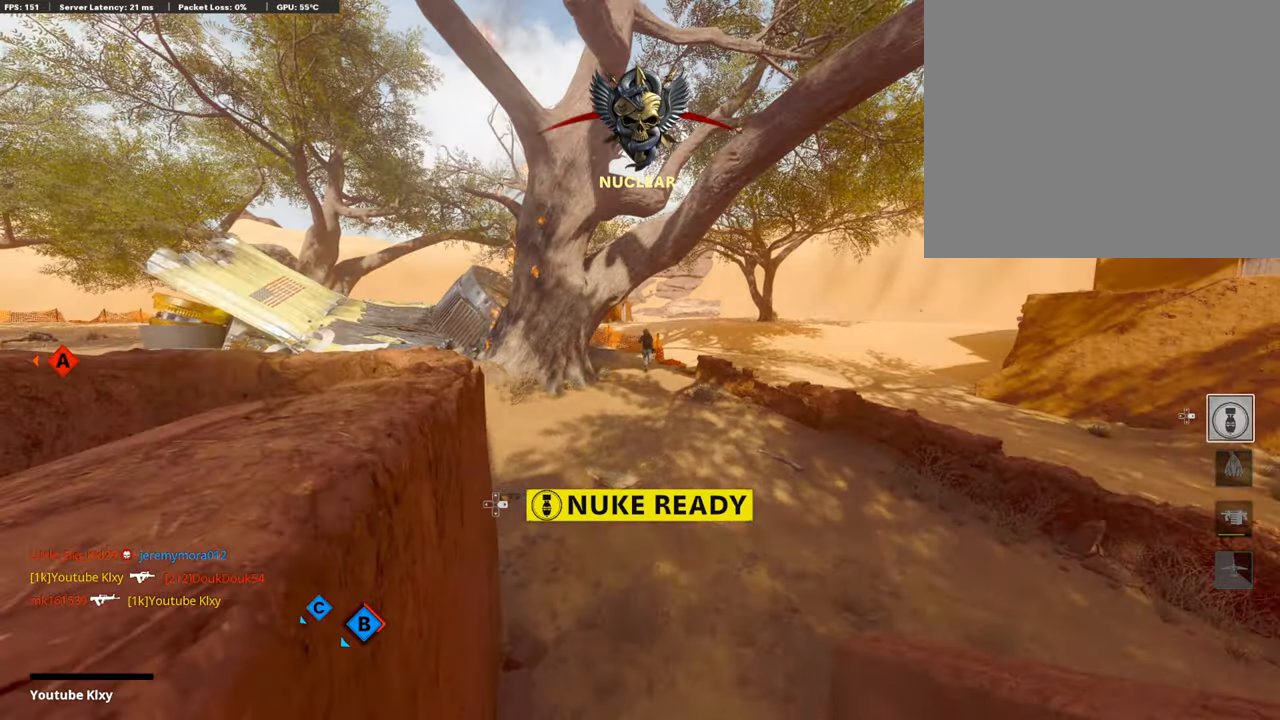
{"buttons": [], "left_stick": "center", "right_stick": "center", "events": [[151, "CROSS", "up"], [151, "SQUARE", "up"], [286, "SQUARE", "down"], [302, "CROSS", "down"], [437, "CROSS", "up"], [437, "SQUARE", "up"]]}
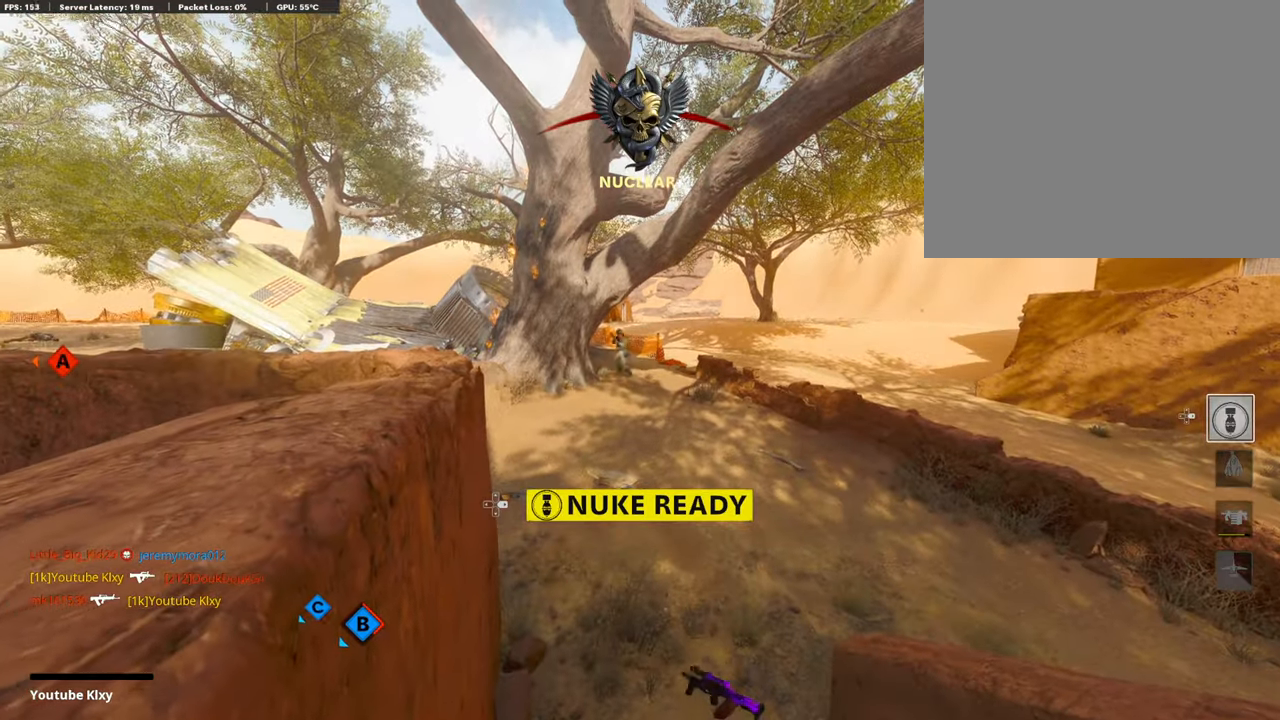
{"buttons": ["CROSS", "SQUARE"], "left_stick": "up", "right_stick": "center", "events": [[51, "CROSS", "down"], [51, "SQUARE", "down"], [185, "CROSS", "up"], [185, "SQUARE", "up"], [252, "SQUARE", "down"], [269, "CROSS", "down"], [387, "SQUARE", "up"], [387, "left_stick", "up"], [403, "CROSS", "up"], [454, "CROSS", "down"], [454, "SQUARE", "down"]]}
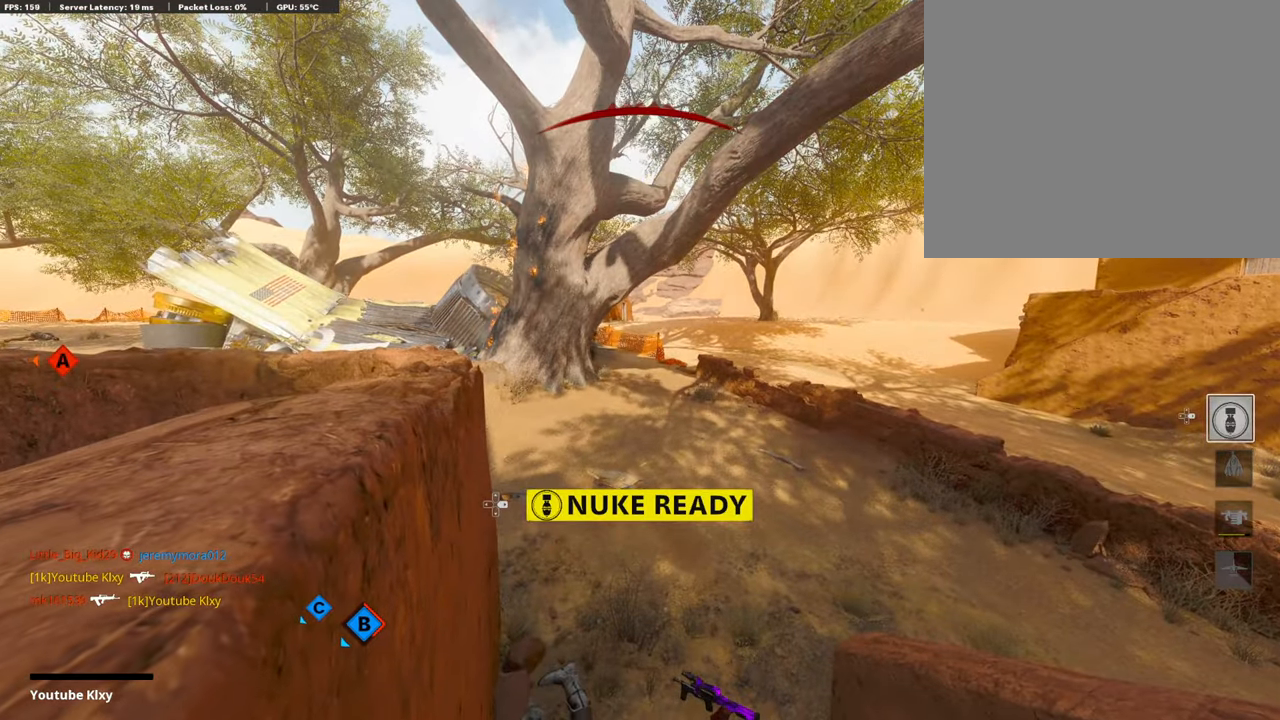
{"buttons": ["CROSS", "SQUARE"], "left_stick": "up", "right_stick": "center", "events": [[101, "CROSS", "up"], [101, "SQUARE", "up"], [168, "CROSS", "down"], [168, "SQUARE", "down"], [185, "L3", "down"], [252, "L3", "up"], [303, "SQUARE", "up"], [319, "CROSS", "up"], [370, "CROSS", "down"], [370, "L3", "down"], [387, "SQUARE", "down"], [487, "L3", "up"]]}
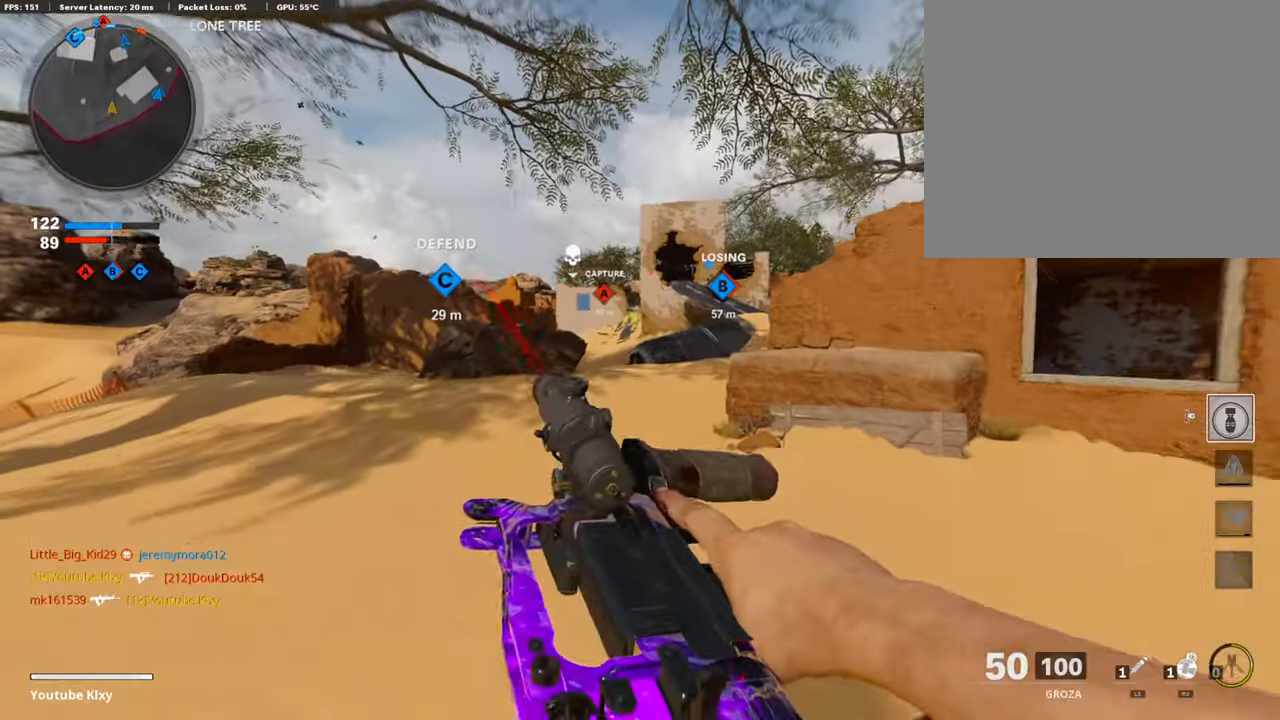
{"buttons": [], "left_stick": "up", "right_stick": "center", "events": [[17, "CROSS", "up"], [17, "SQUARE", "up"], [118, "L3", "down"], [118, "TRIANGLE", "down"], [202, "TRIANGLE", "up"], [219, "L3", "up"], [252, "TRIANGLE", "down"], [353, "TRIANGLE", "up"]]}